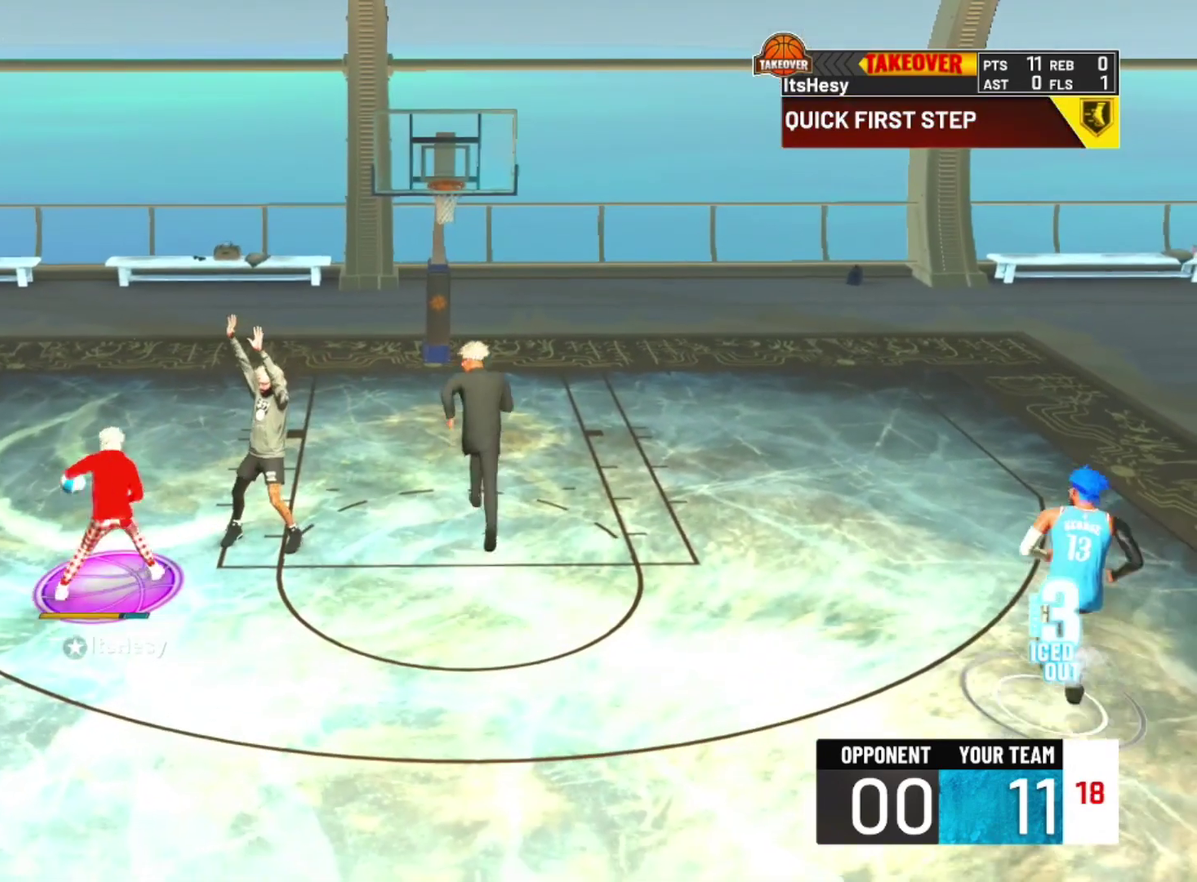
Gameplay with a controller (PlayStation layout); each line is a JSON object with the inputs held at the frame after it (dt_ms = milliseconds from this image to that frame). "events" lists button and stick changes between this image and that frame as [ms after this image, input, new state], when the widget could be followed in between.
{"dt_ms": 400, "buttons": ["R2"], "left_stick": "center", "right_stick": "center", "events": [[33, "R2", "up"], [100, "R2", "down"], [167, "left_stick", "center"]]}
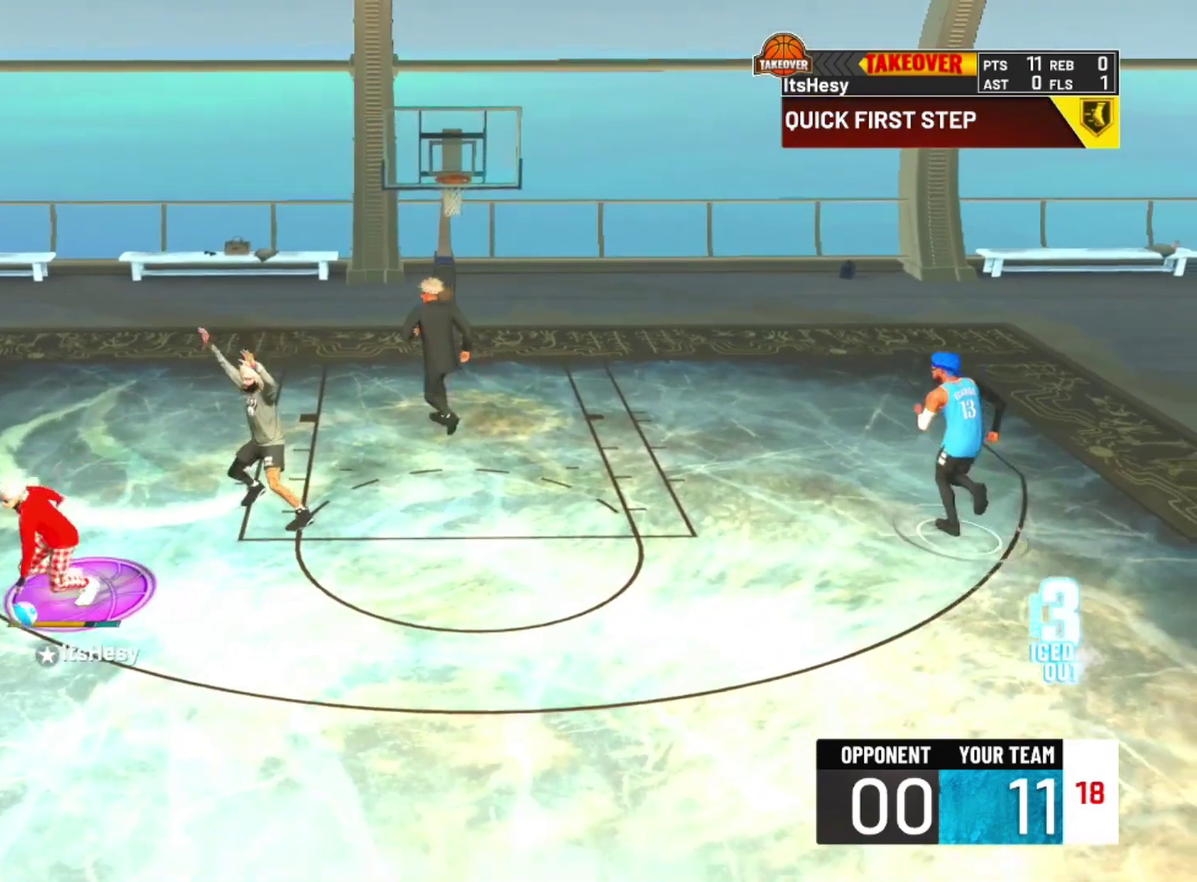
{"dt_ms": 700, "buttons": ["R2"], "left_stick": "center", "right_stick": "center", "events": [[433, "right_stick", "up-right"], [500, "right_stick", "center"]]}
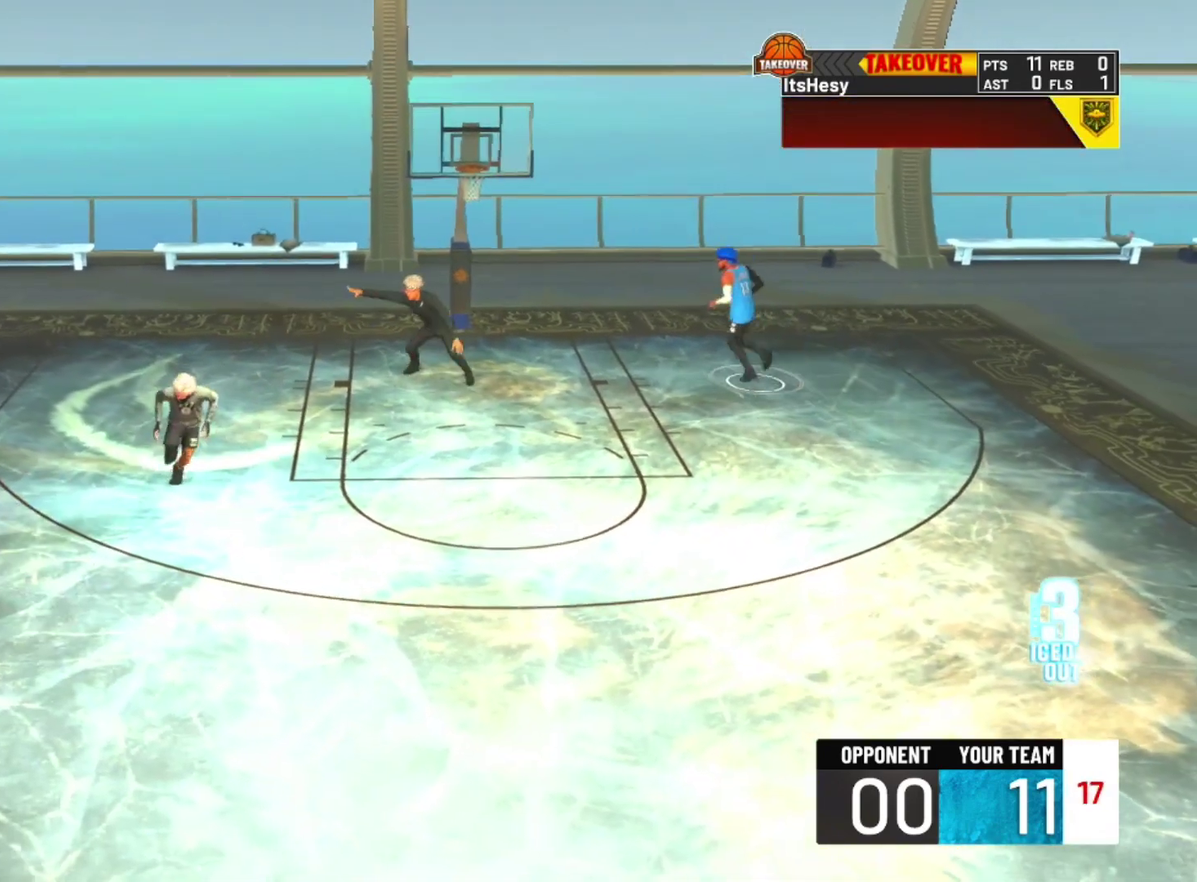
{"dt_ms": 400, "buttons": ["R2"], "left_stick": "center", "right_stick": "center", "events": []}
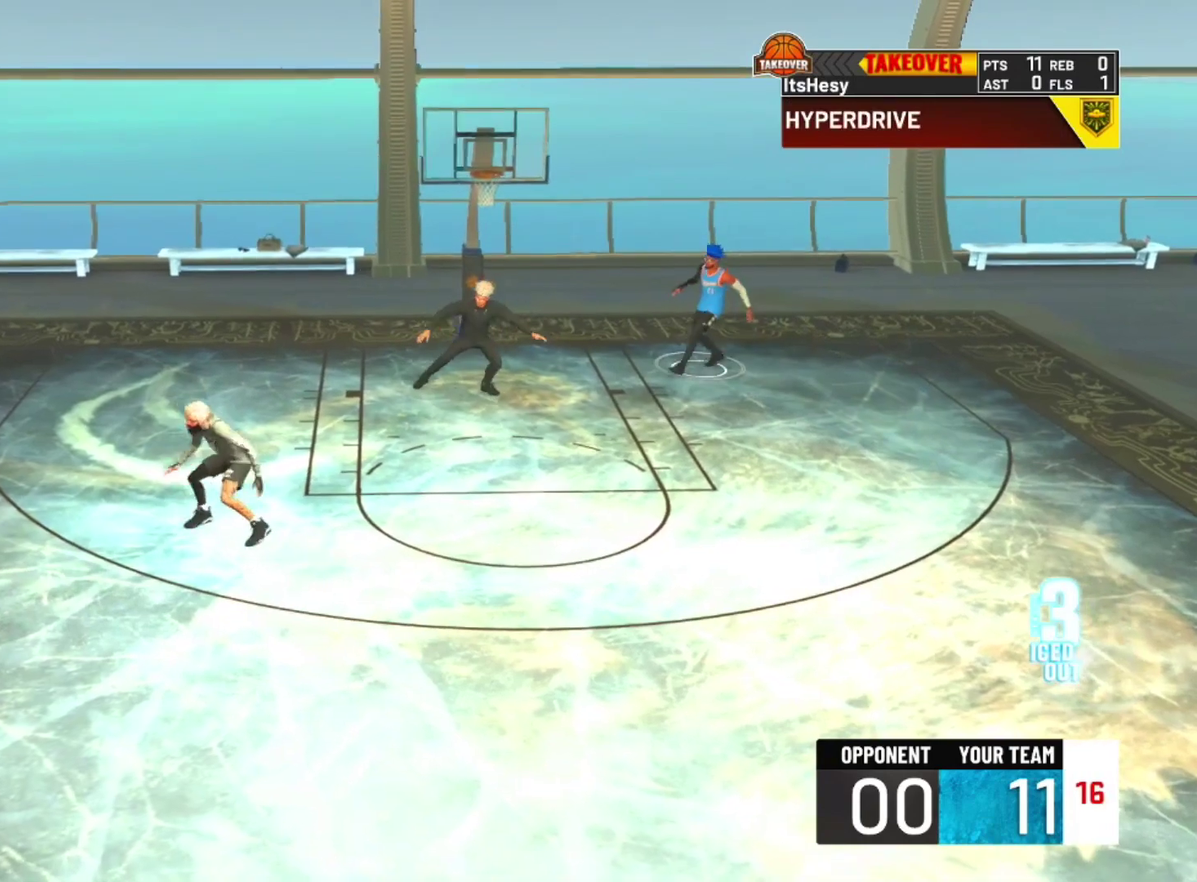
{"dt_ms": 500, "buttons": ["R2"], "left_stick": "center", "right_stick": "center", "events": []}
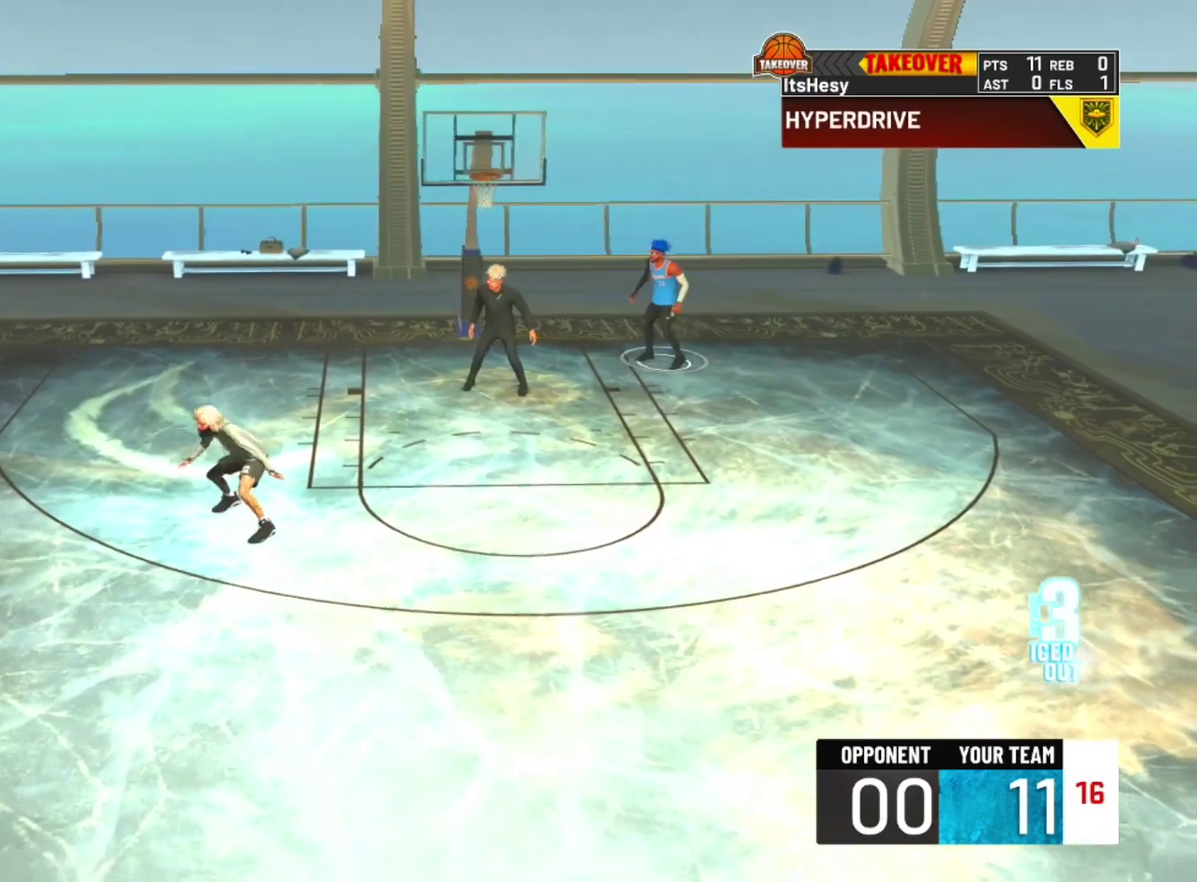
{"dt_ms": 500, "buttons": ["R2"], "left_stick": "up", "right_stick": "center", "events": [[100, "left_stick", "up"]]}
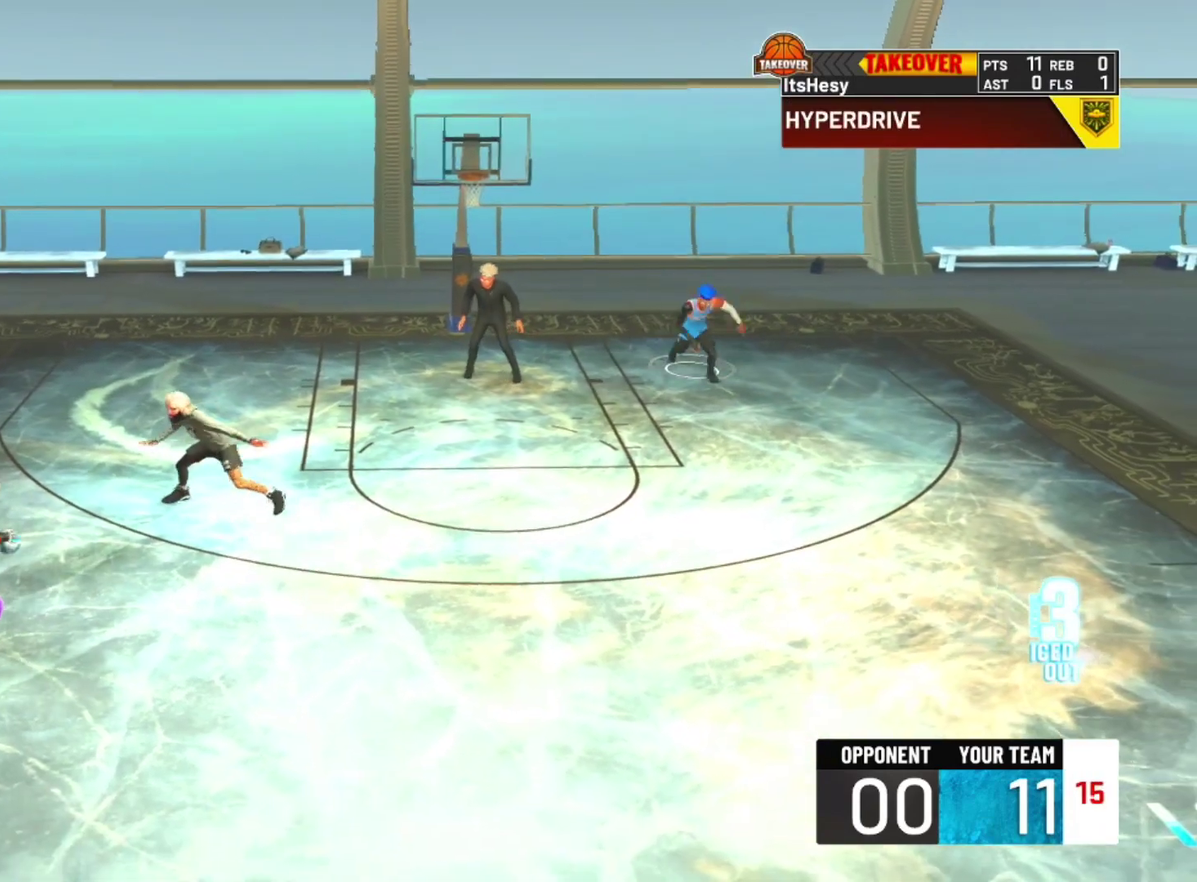
{"dt_ms": 300, "buttons": ["R2"], "left_stick": "up", "right_stick": "center", "events": []}